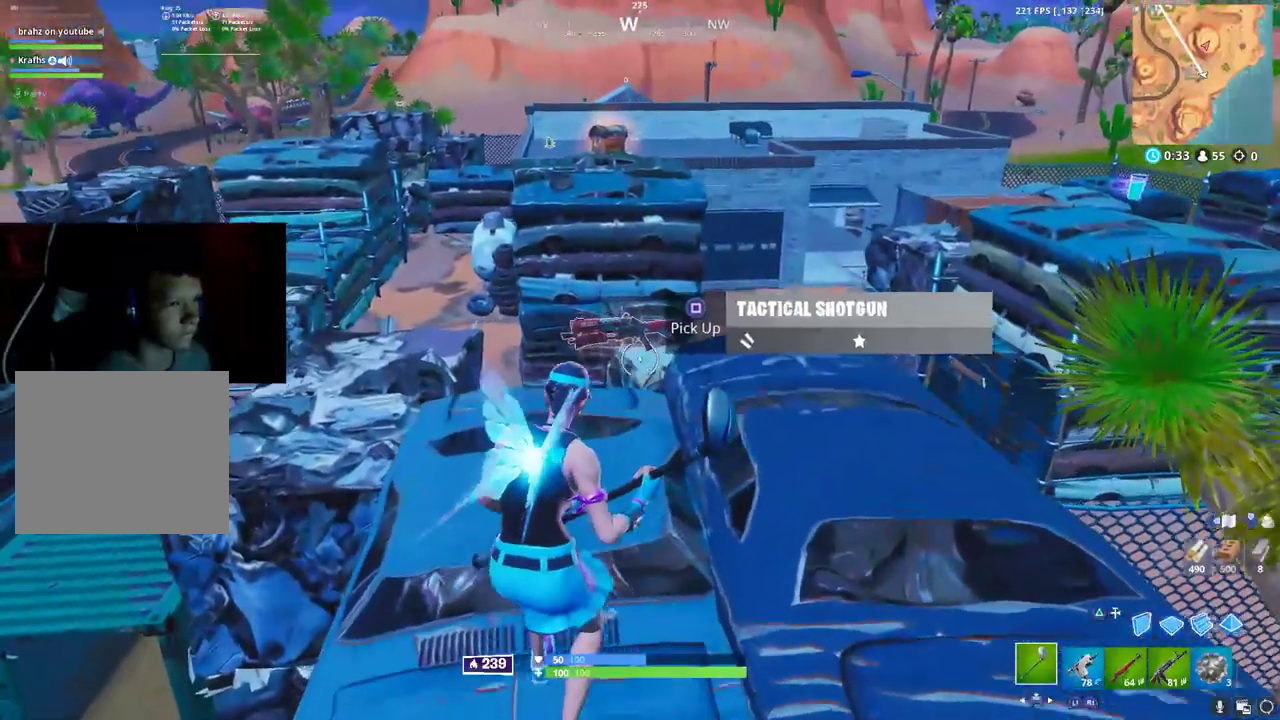
Gameplay with a controller (PlayStation layout); each line is a JSON object with the inputs held at the frame after it (dt_ms = milliseconds from this image to that frame). "button_events" lists button changes between this image and that frame as [ms after this image, input, new state], when the widget could be followed in between (sticks are given only as held states). Not read: CROSS TOUCHPAD.
{"dt_ms": 500, "buttons": [], "left_stick": "center", "right_stick": "center"}
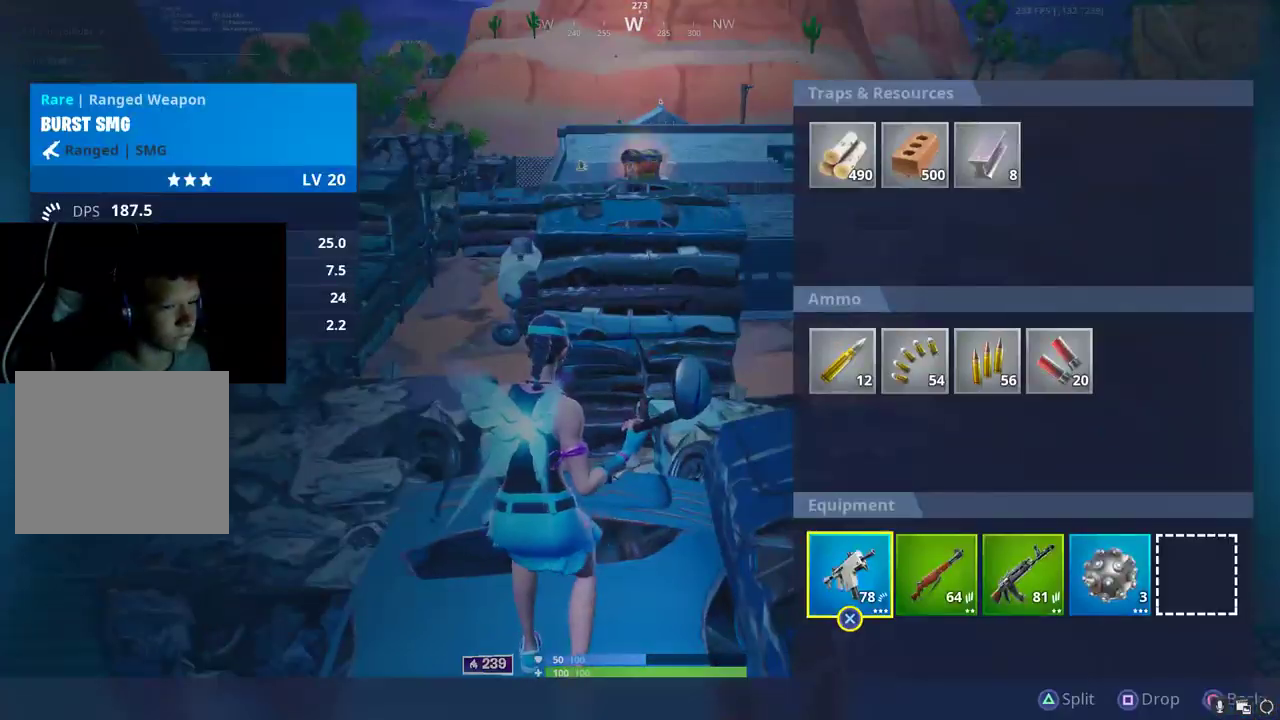
{"dt_ms": 500, "buttons": [], "left_stick": "center", "right_stick": "center", "button_events": [[200, "DPAD_RIGHT", "down"], [233, "DPAD_RIGHT", "up"], [433, "DPAD_RIGHT", "down"], [500, "DPAD_RIGHT", "up"]]}
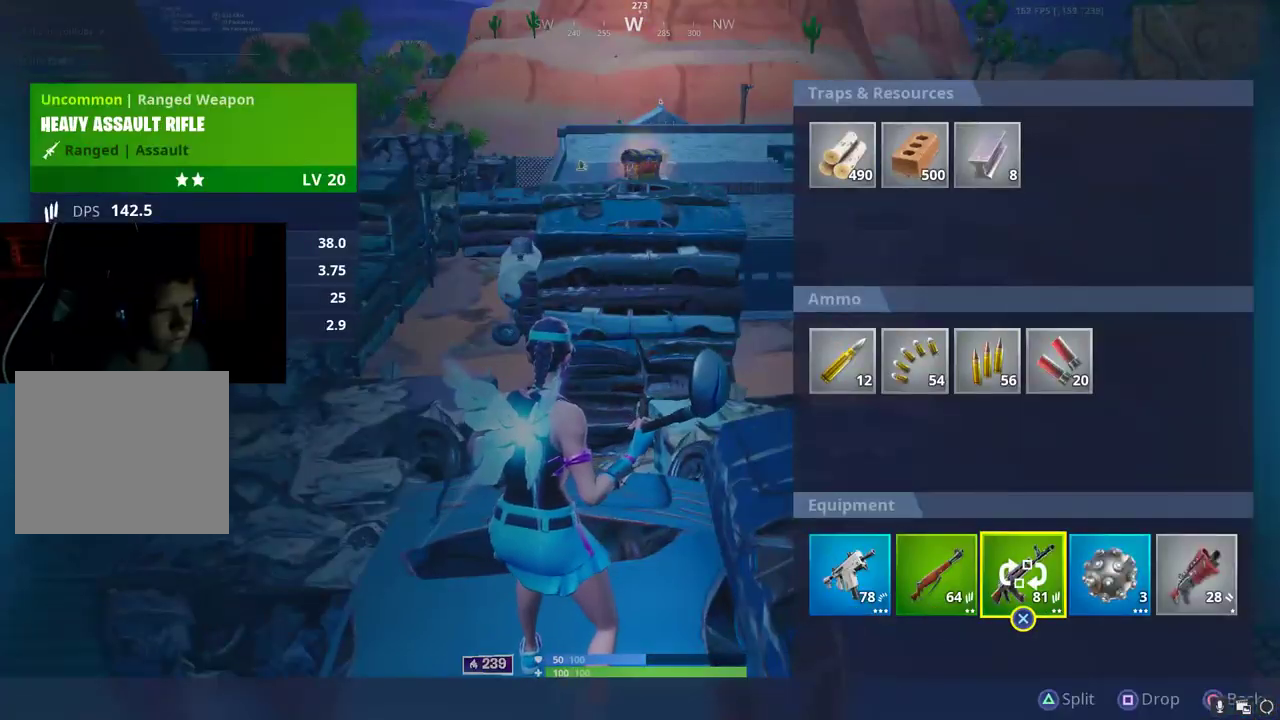
{"dt_ms": 500, "buttons": [], "left_stick": "center", "right_stick": "center", "button_events": [[117, "DPAD_RIGHT", "down"], [150, "DPAD_RIGHT", "up"], [267, "DPAD_RIGHT", "down"], [333, "DPAD_RIGHT", "up"]]}
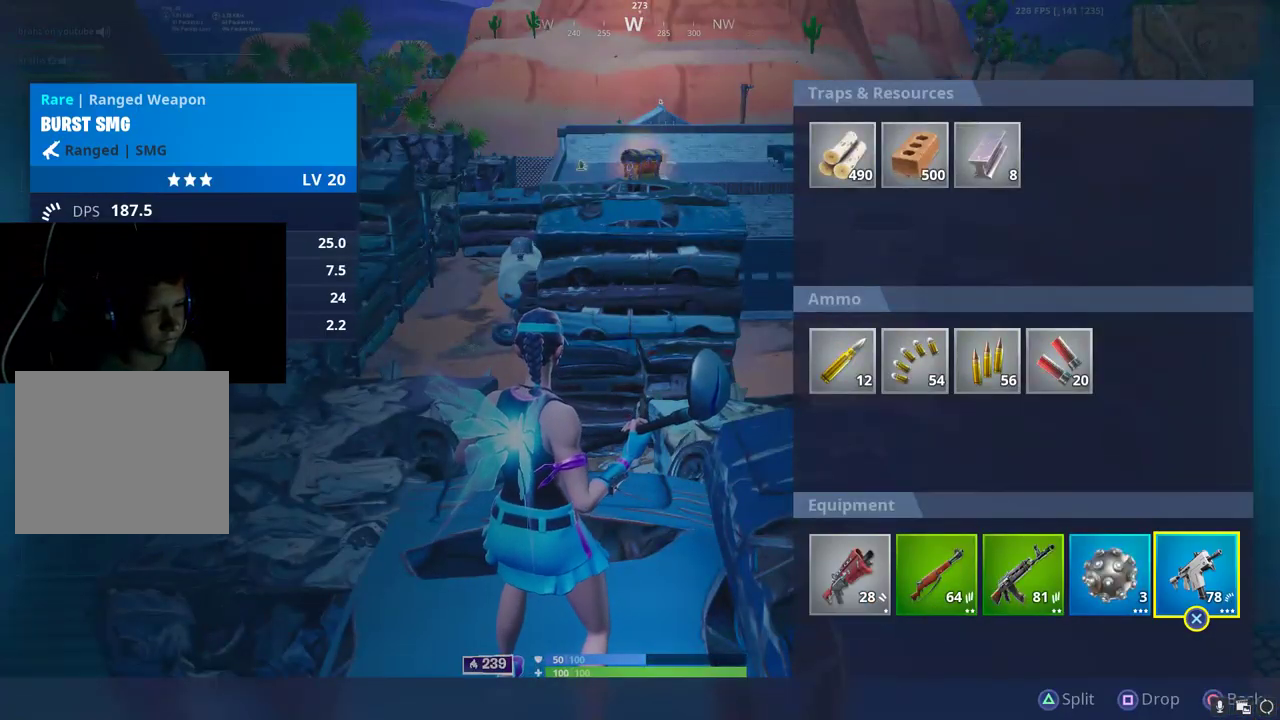
{"dt_ms": 500, "buttons": [], "left_stick": "center", "right_stick": "center", "button_events": [[67, "DPAD_LEFT", "down"], [133, "DPAD_LEFT", "up"], [233, "DPAD_LEFT", "down"], [317, "DPAD_LEFT", "up"]]}
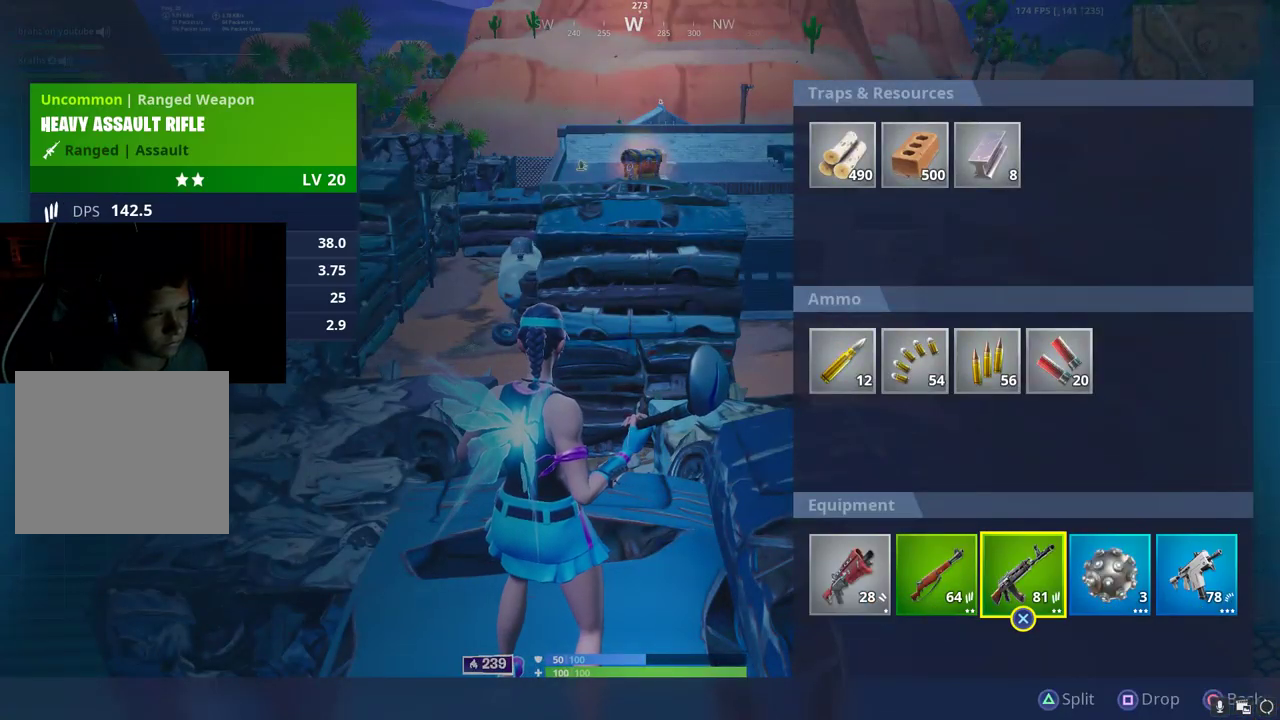
{"dt_ms": 500, "buttons": ["DPAD_RIGHT"], "left_stick": "center", "right_stick": "center", "button_events": [[33, "DPAD_LEFT", "down"], [150, "DPAD_LEFT", "up"], [267, "DPAD_RIGHT", "down"], [350, "DPAD_RIGHT", "up"], [450, "DPAD_RIGHT", "down"]]}
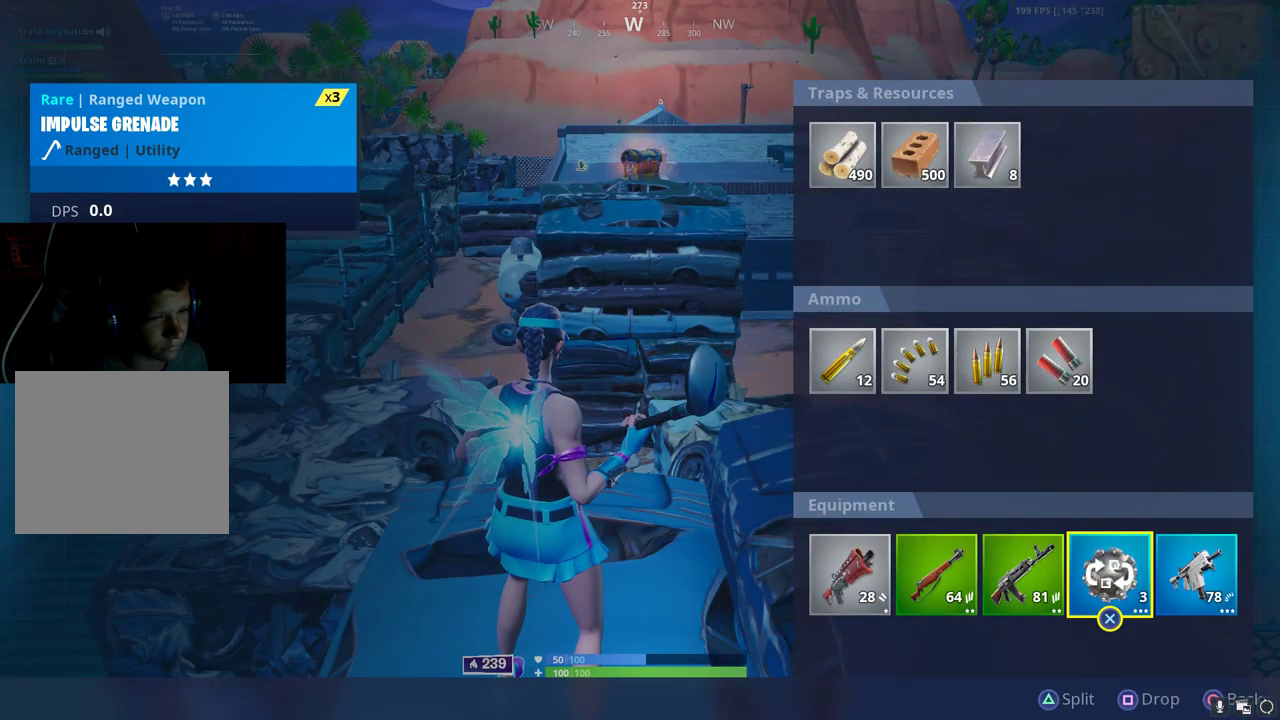
{"dt_ms": 500, "buttons": [], "left_stick": "up-left", "right_stick": "center", "button_events": [[17, "DPAD_RIGHT", "up"], [83, "DPAD_RIGHT", "down"], [167, "DPAD_RIGHT", "up"], [350, "CIRCLE", "down"], [467, "CIRCLE", "up"]]}
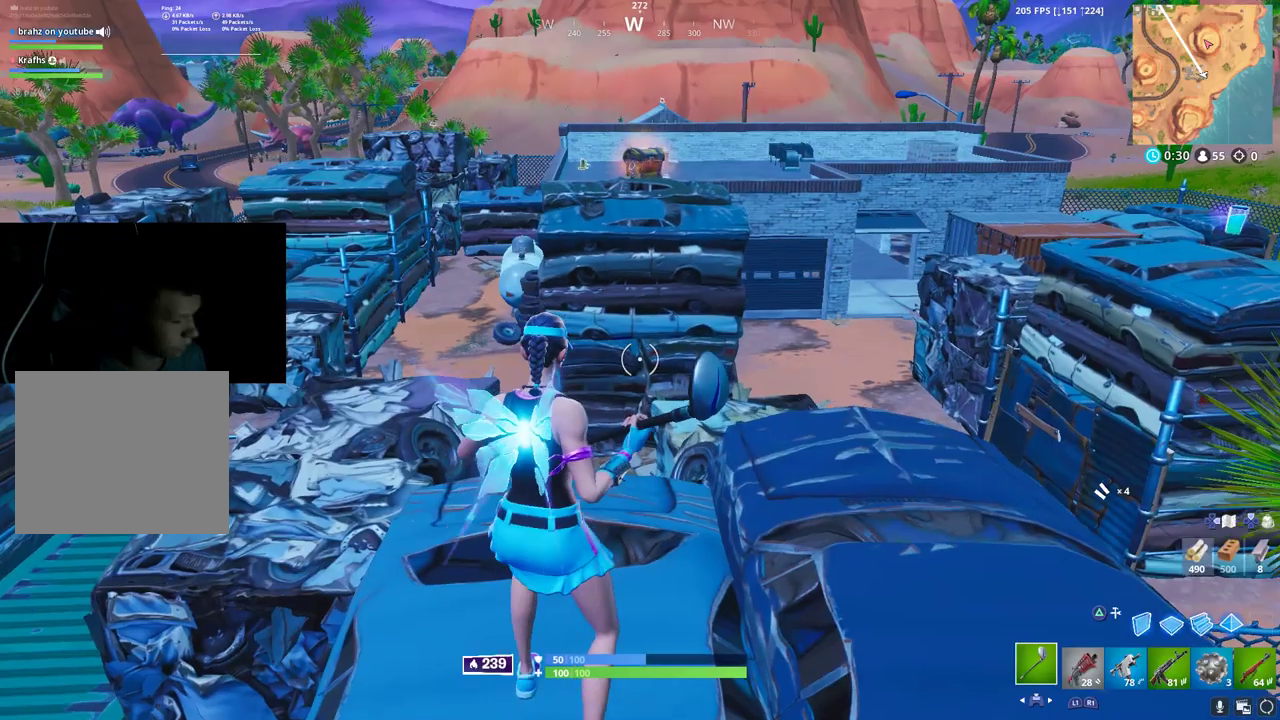
{"dt_ms": 500, "buttons": [], "left_stick": "up-left", "right_stick": "center", "button_events": [[67, "R1", "down"], [250, "R1", "up"]]}
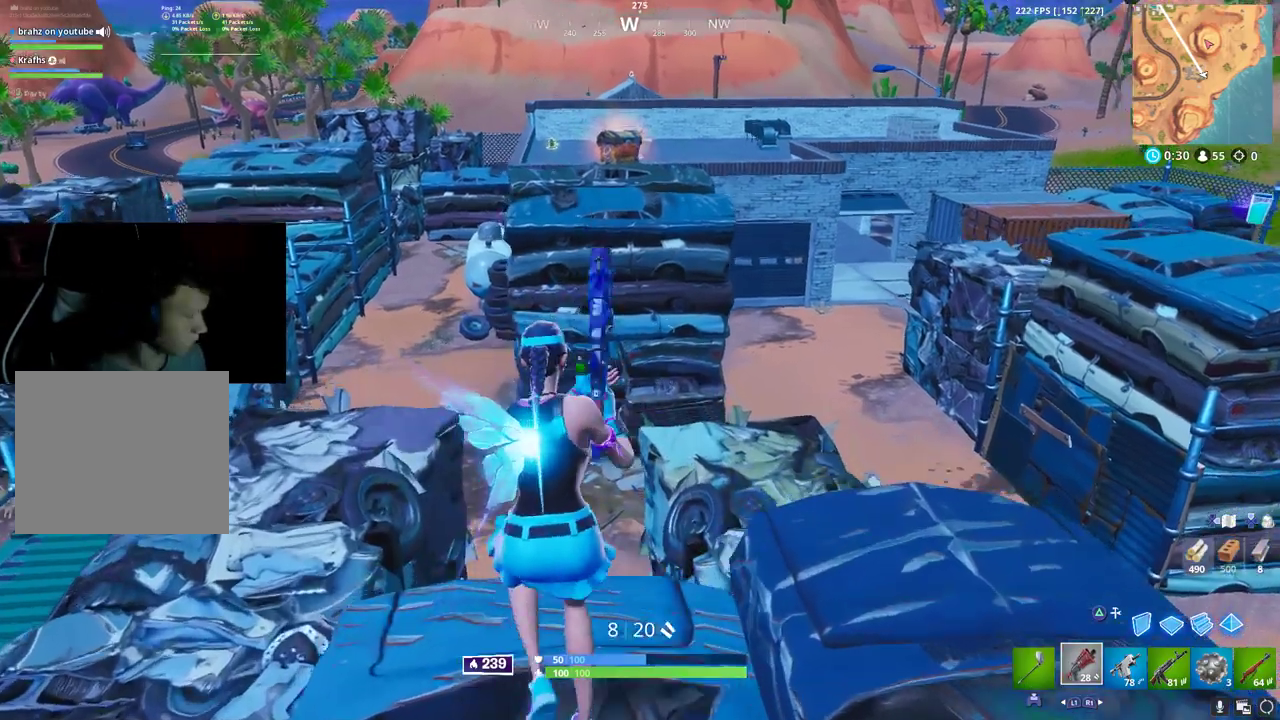
{"dt_ms": 500, "buttons": ["R1"], "left_stick": "up", "right_stick": "center", "button_events": [[117, "R1", "down"], [250, "R1", "up"], [500, "R1", "down"]]}
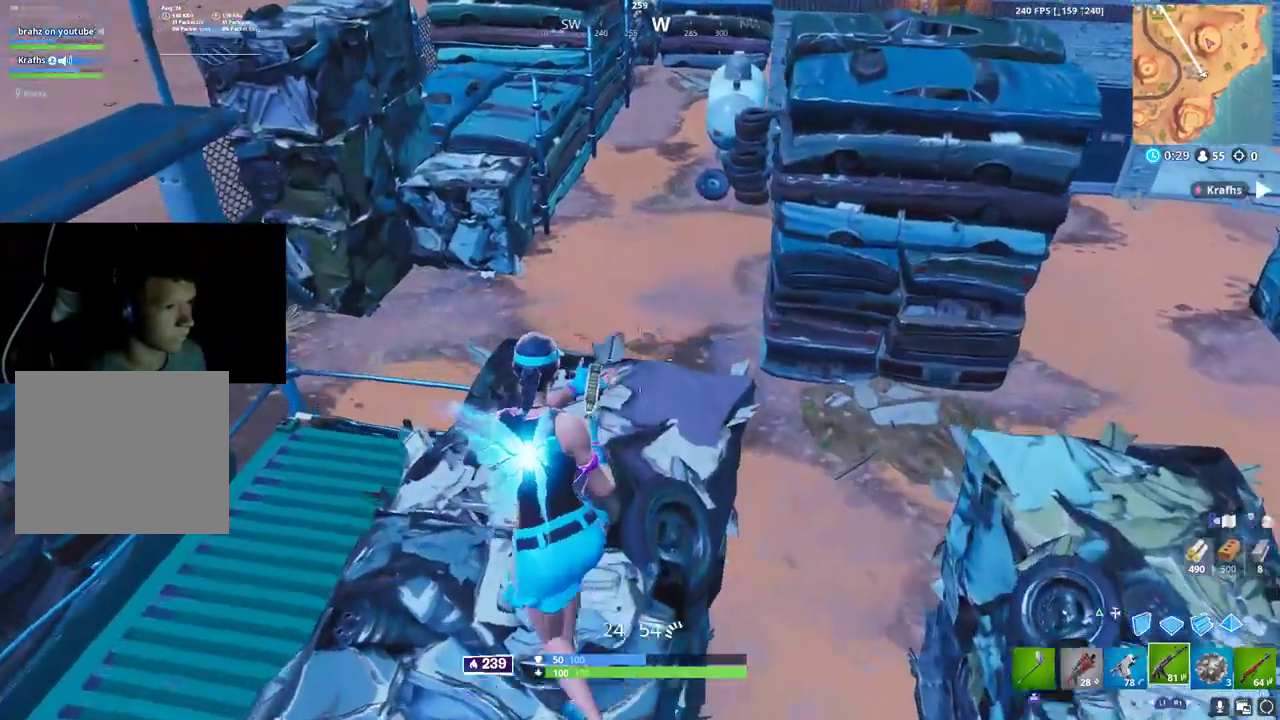
{"dt_ms": 500, "buttons": ["L1"], "left_stick": "up", "right_stick": "center", "button_events": [[167, "R1", "up"], [300, "L1", "down"], [417, "L1", "up"], [483, "L1", "down"]]}
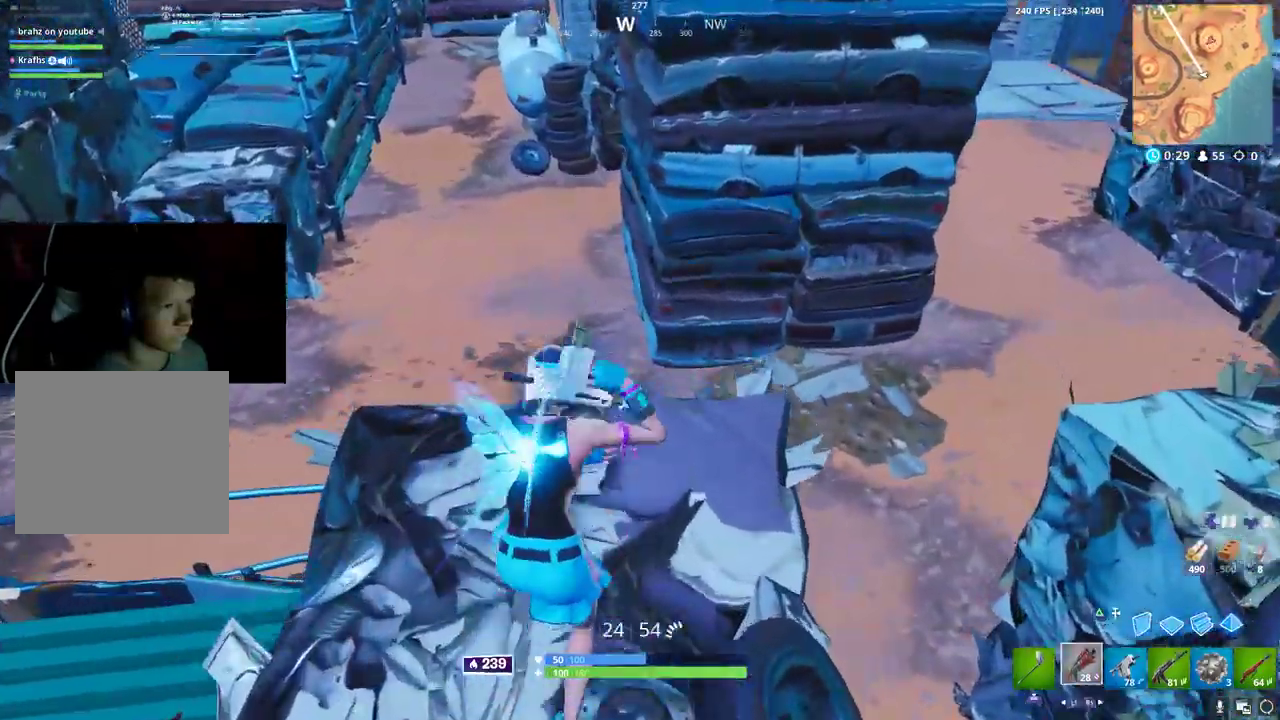
{"dt_ms": 1000, "buttons": [], "left_stick": "up", "right_stick": "center"}
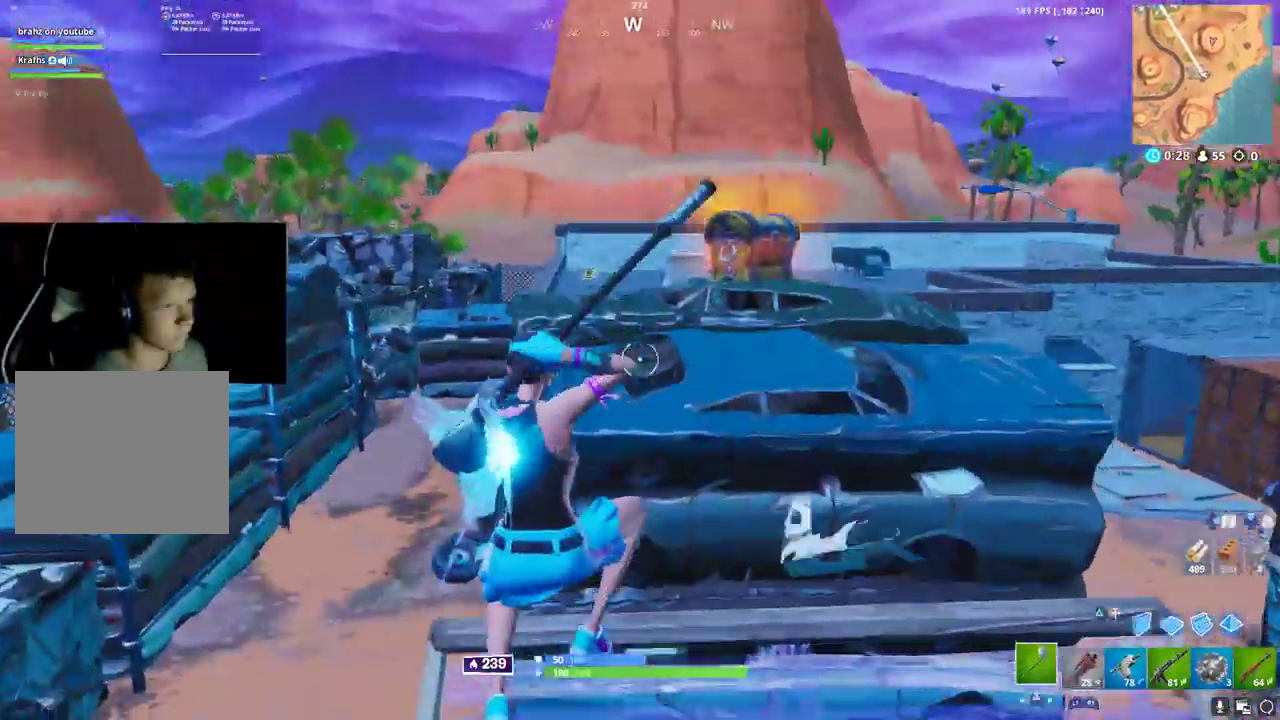
{"dt_ms": 500, "buttons": [], "left_stick": "up", "right_stick": "center"}
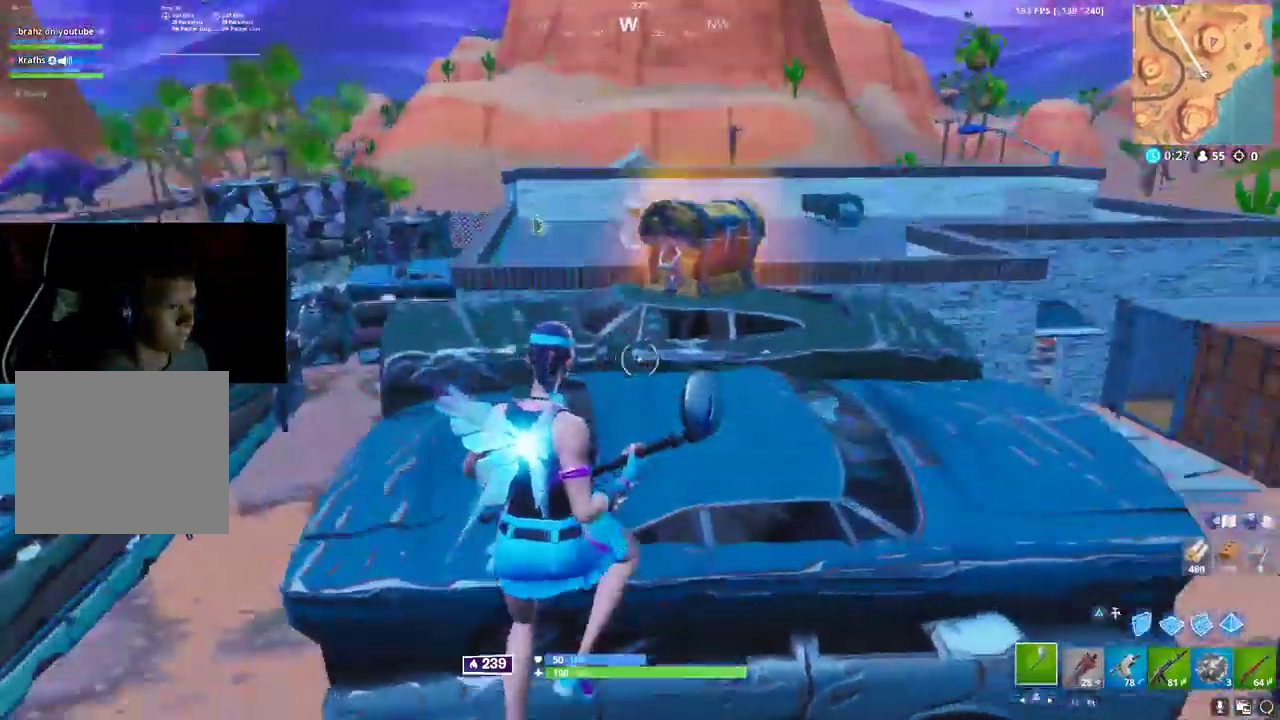
{"dt_ms": 500, "buttons": [], "left_stick": "up", "right_stick": "center", "button_events": [[150, "R1", "down"], [317, "R1", "up"]]}